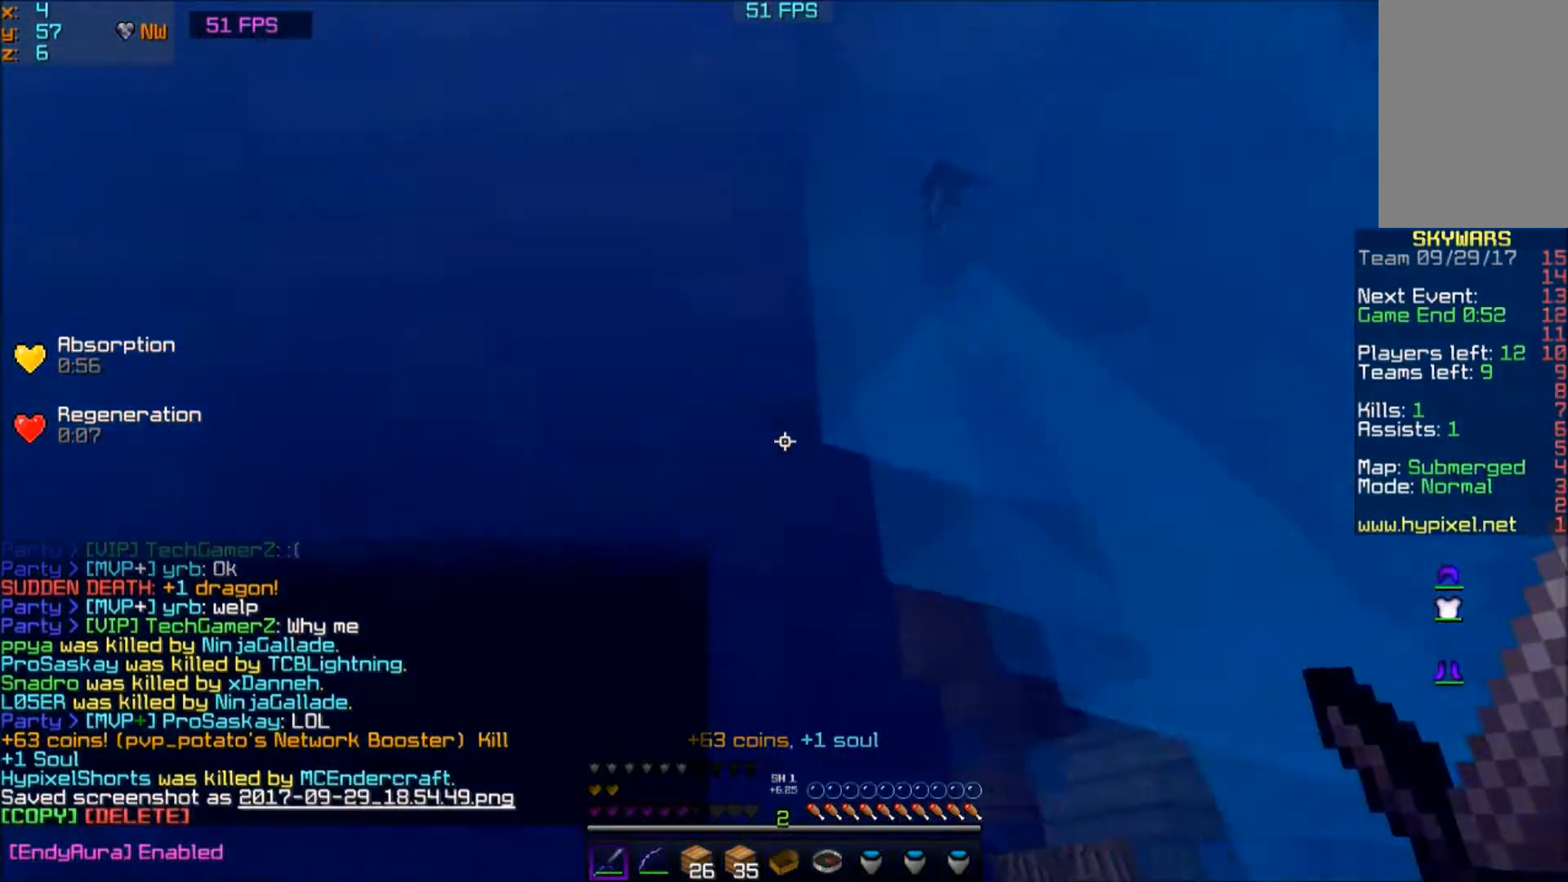
Gameplay with keyboard and mouse; each line is a JSON object with the keys and mouse buttons held at the frame after it. "events" lists presses ("down") and releases ("up") of "a", "d", "s", "w", "mouse_left" and "mouse_right" between this image and that frame as [ms after this image, input, new state], when the widget could be followed in between. "mouse_left", "mouse_right" = the "left", "right" buttons of the "mouse" list. No other keys are recorded. Fast repeated clicks can show as one long hold. Mouse movement is not recorded.
{"keys": ["w"], "mouse": [], "events": [[100, "a", "down"], [467, "a", "up"]]}
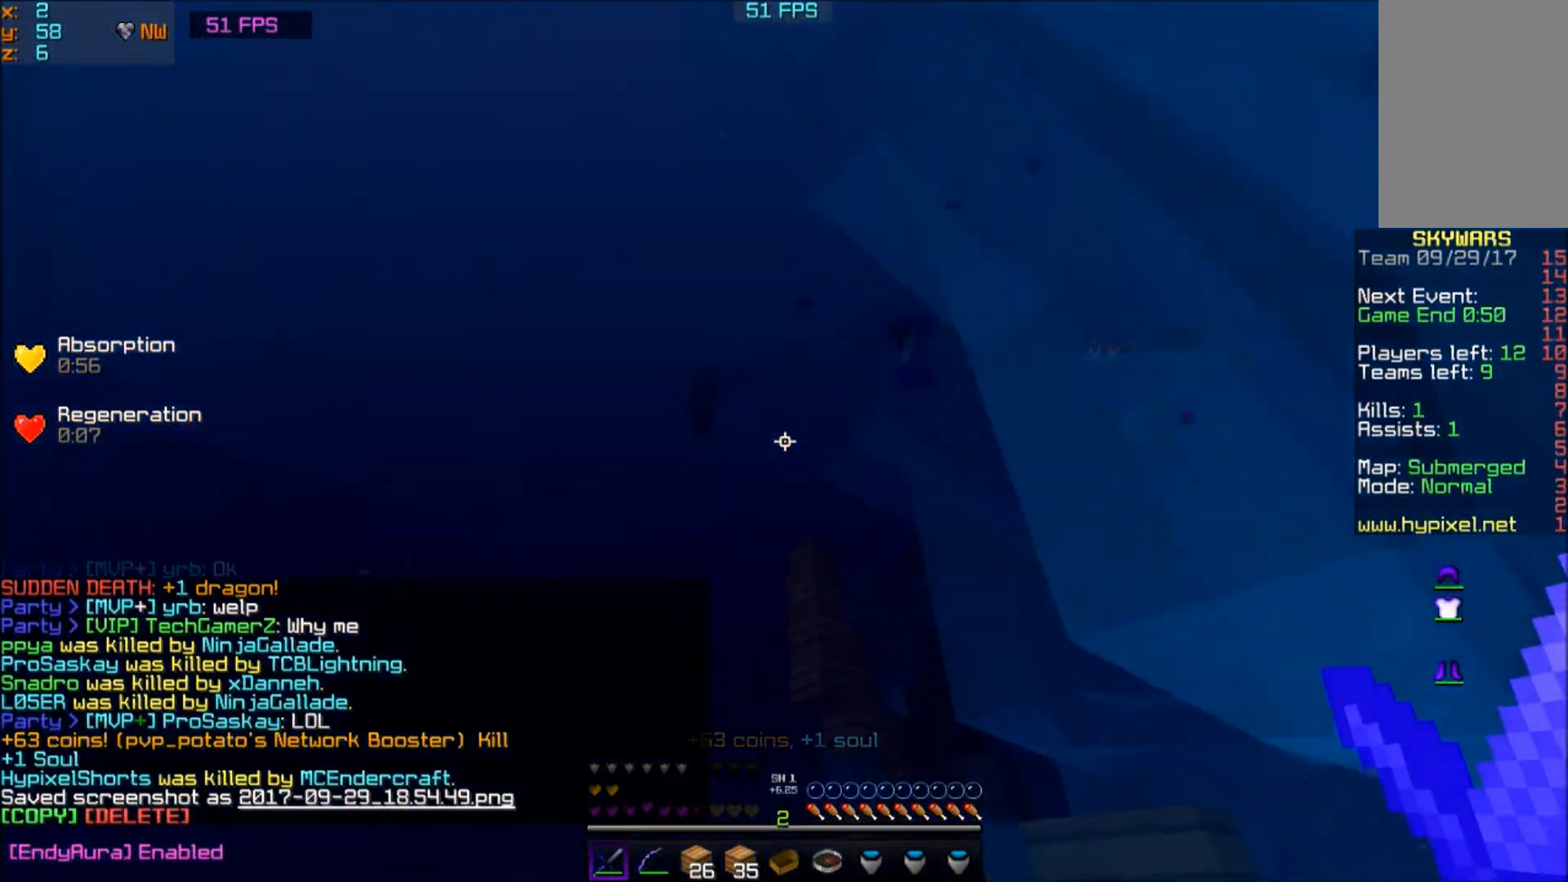
{"keys": ["w"], "mouse": [], "events": []}
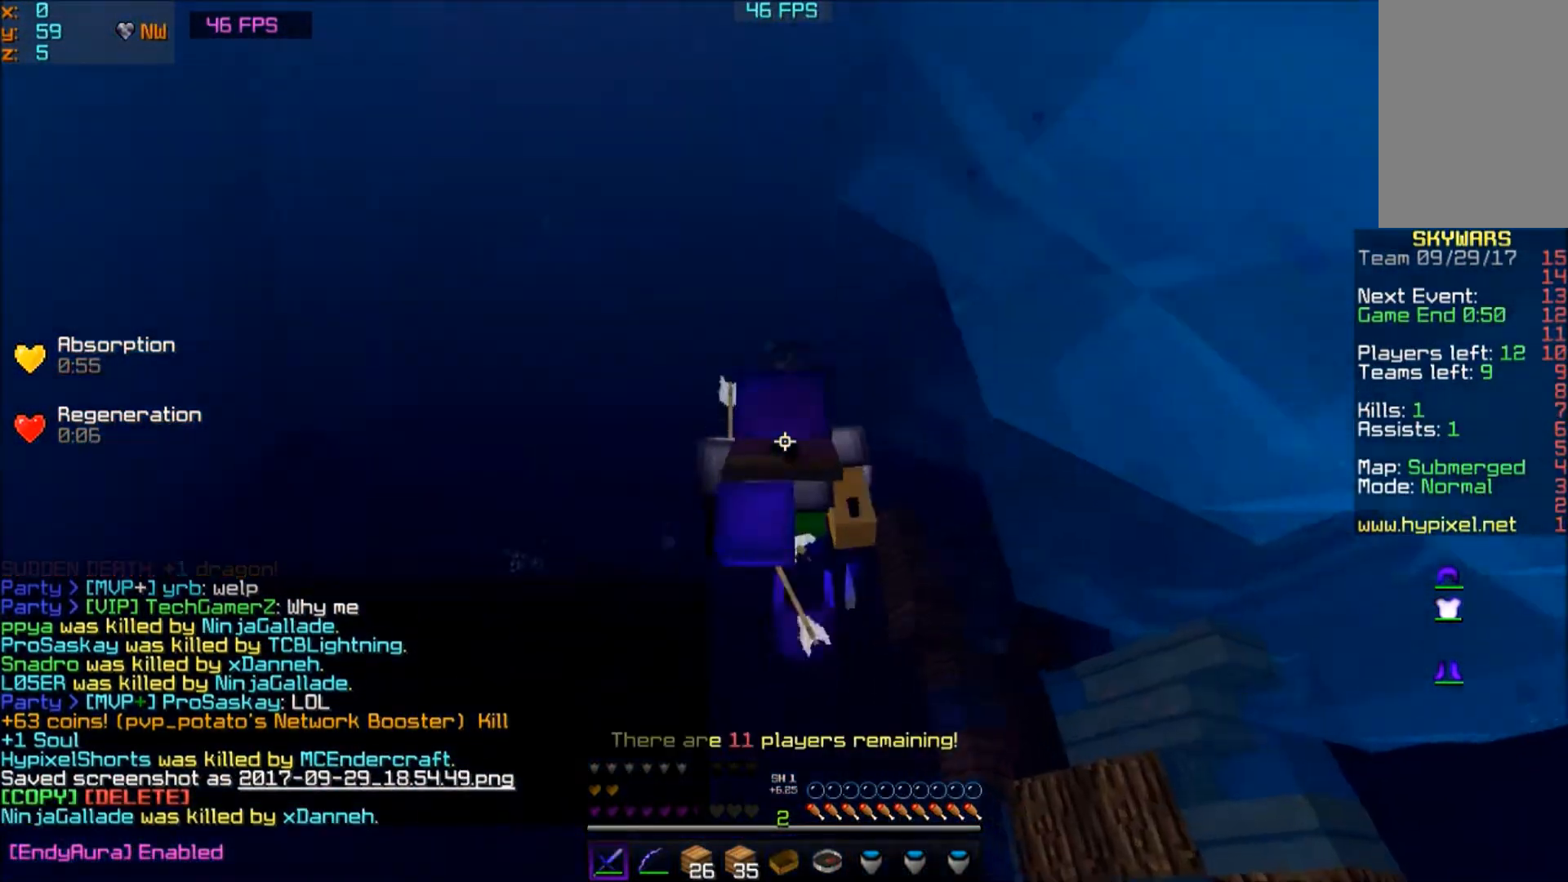
{"keys": ["w"], "mouse": [], "events": []}
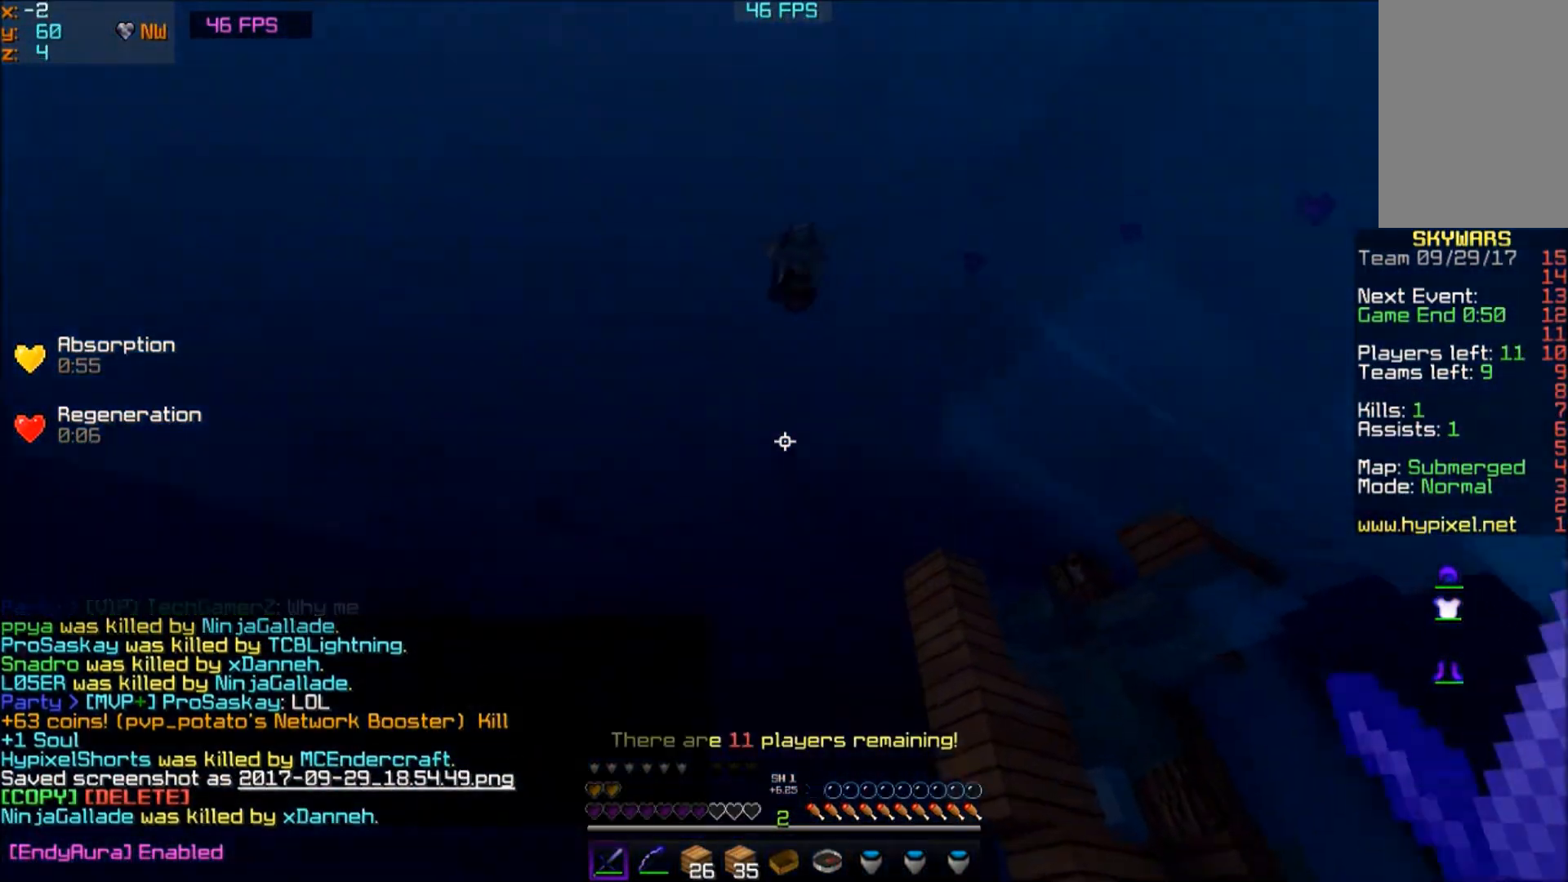
{"keys": ["d"], "mouse": [], "events": [[167, "w", "up"], [400, "d", "down"]]}
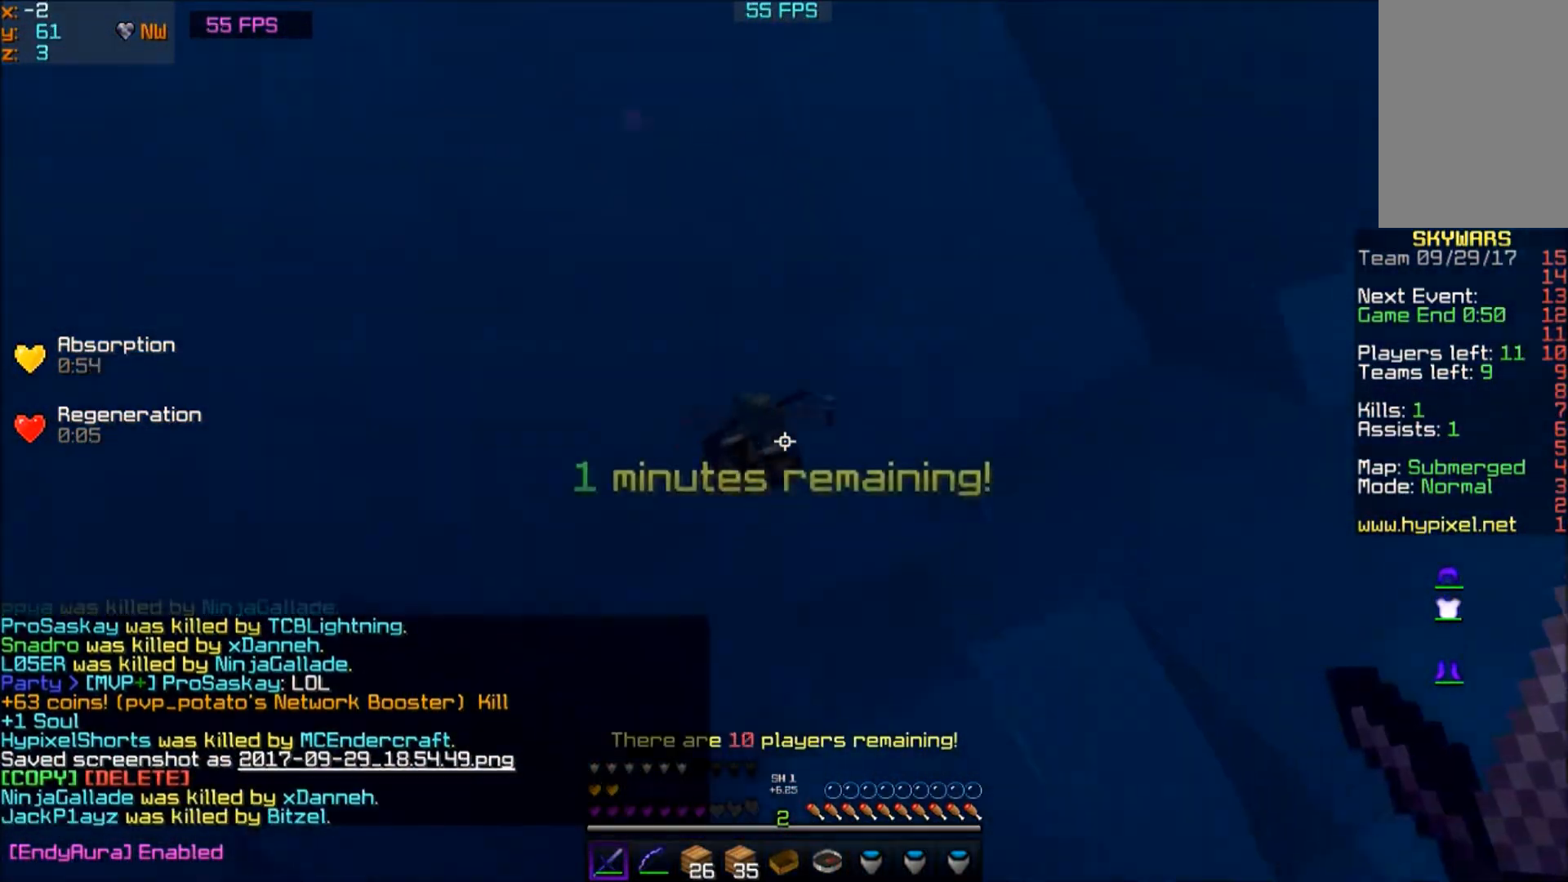
{"keys": [], "mouse": ["left"], "events": [[67, "mouse_left", "down"], [167, "mouse_left", "up"], [200, "d", "up"], [267, "mouse_left", "down"], [301, "mouse_left", "up"], [334, "mouse_left", "down"], [467, "mouse_left", "up"], [501, "mouse_left", "down"]]}
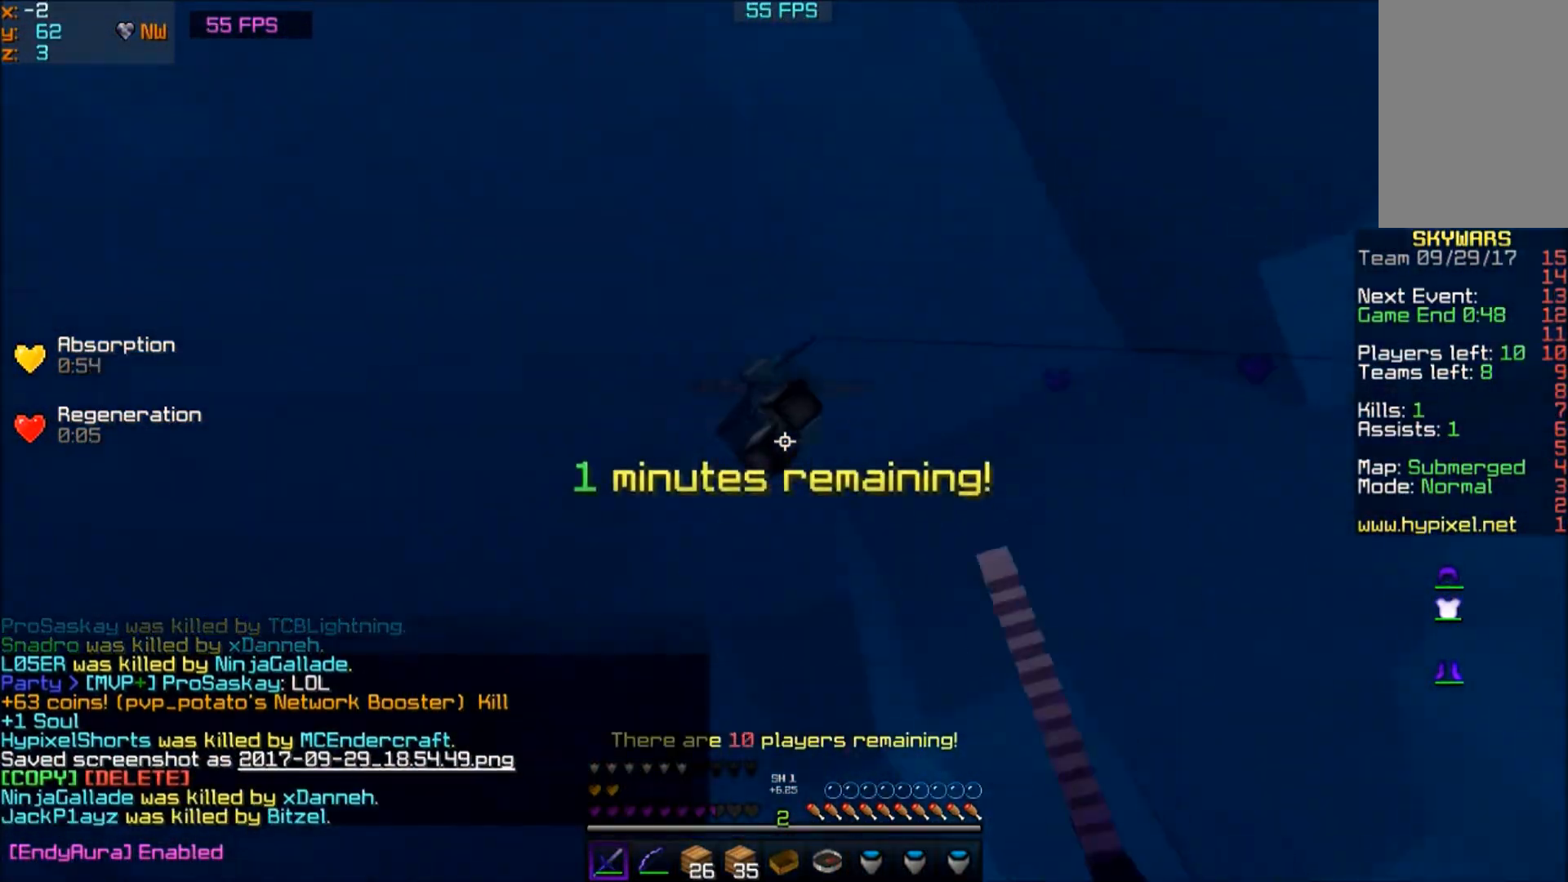
{"keys": [], "mouse": ["left"], "events": [[67, "mouse_left", "up"], [167, "mouse_left", "down"], [200, "mouse_left", "up"], [233, "mouse_left", "down"], [367, "mouse_left", "up"], [400, "mouse_left", "down"]]}
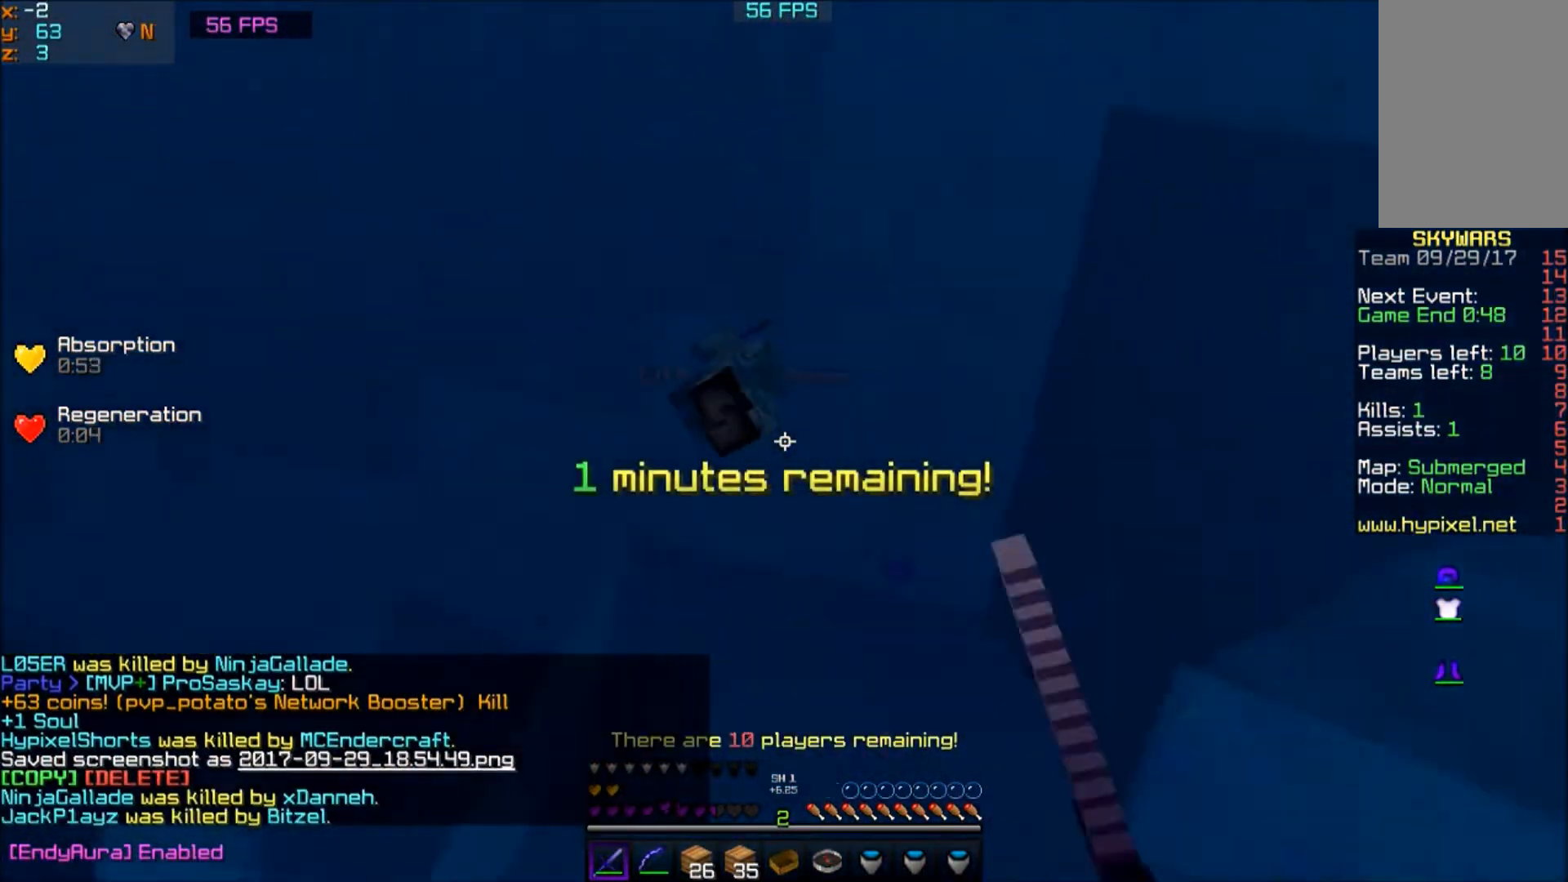
{"keys": [], "mouse": [], "events": [[100, "mouse_left", "up"], [167, "mouse_left", "down"], [234, "mouse_left", "up"], [301, "mouse_left", "down"], [334, "mouse_left", "up"], [434, "mouse_left", "down"], [501, "mouse_left", "up"]]}
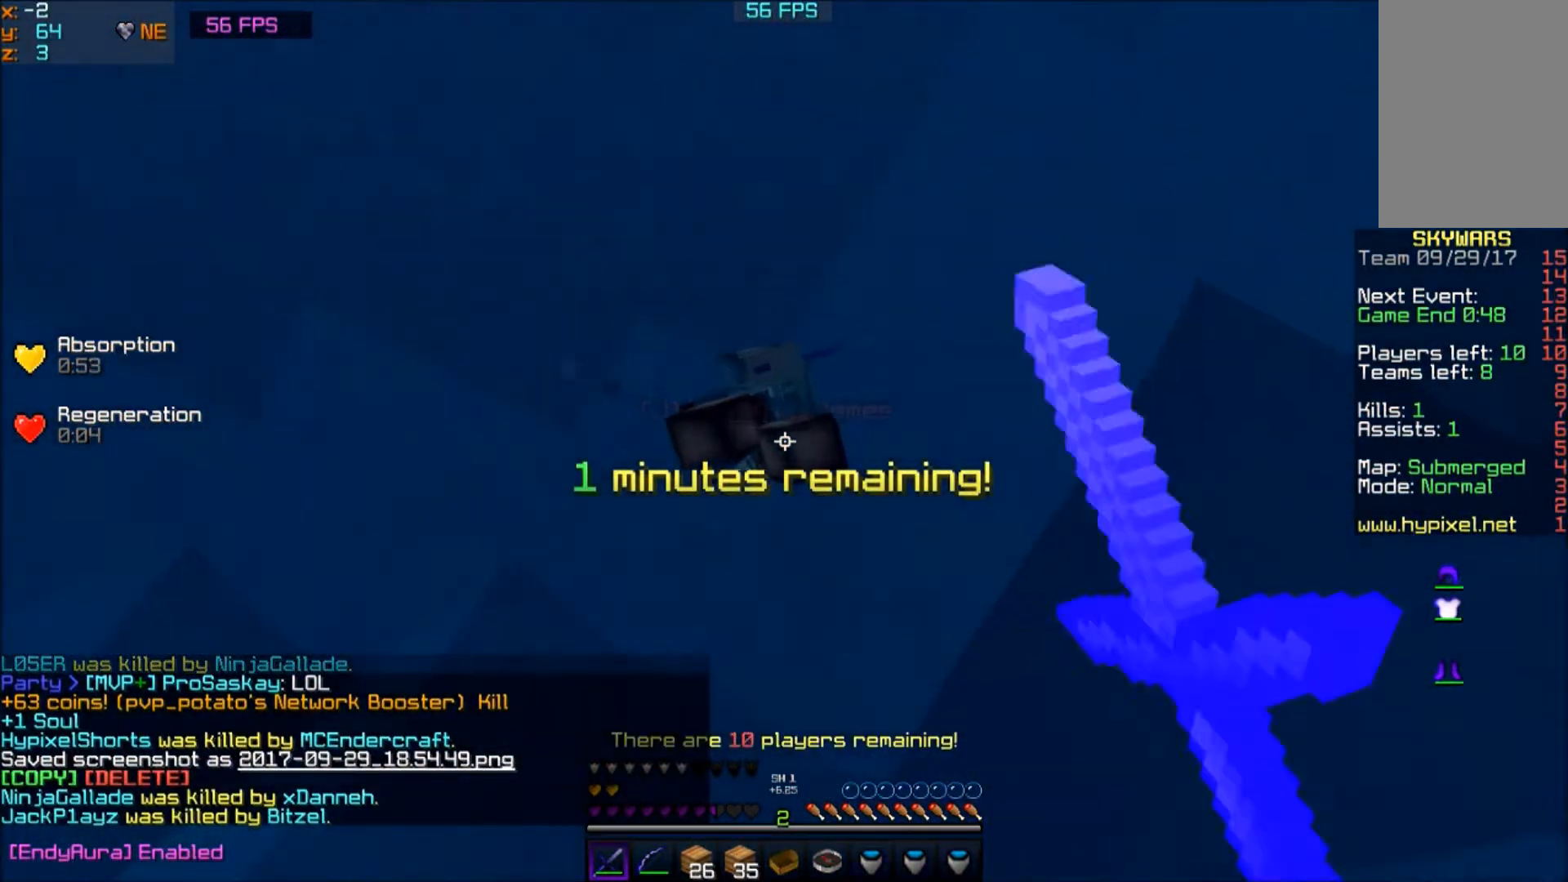
{"keys": ["w"], "mouse": ["left"], "events": [[133, "mouse_left", "down"], [167, "mouse_left", "up"], [267, "mouse_left", "down"], [333, "mouse_left", "up"], [400, "mouse_left", "down"], [400, "w", "down"], [467, "mouse_left", "up"], [500, "mouse_left", "down"]]}
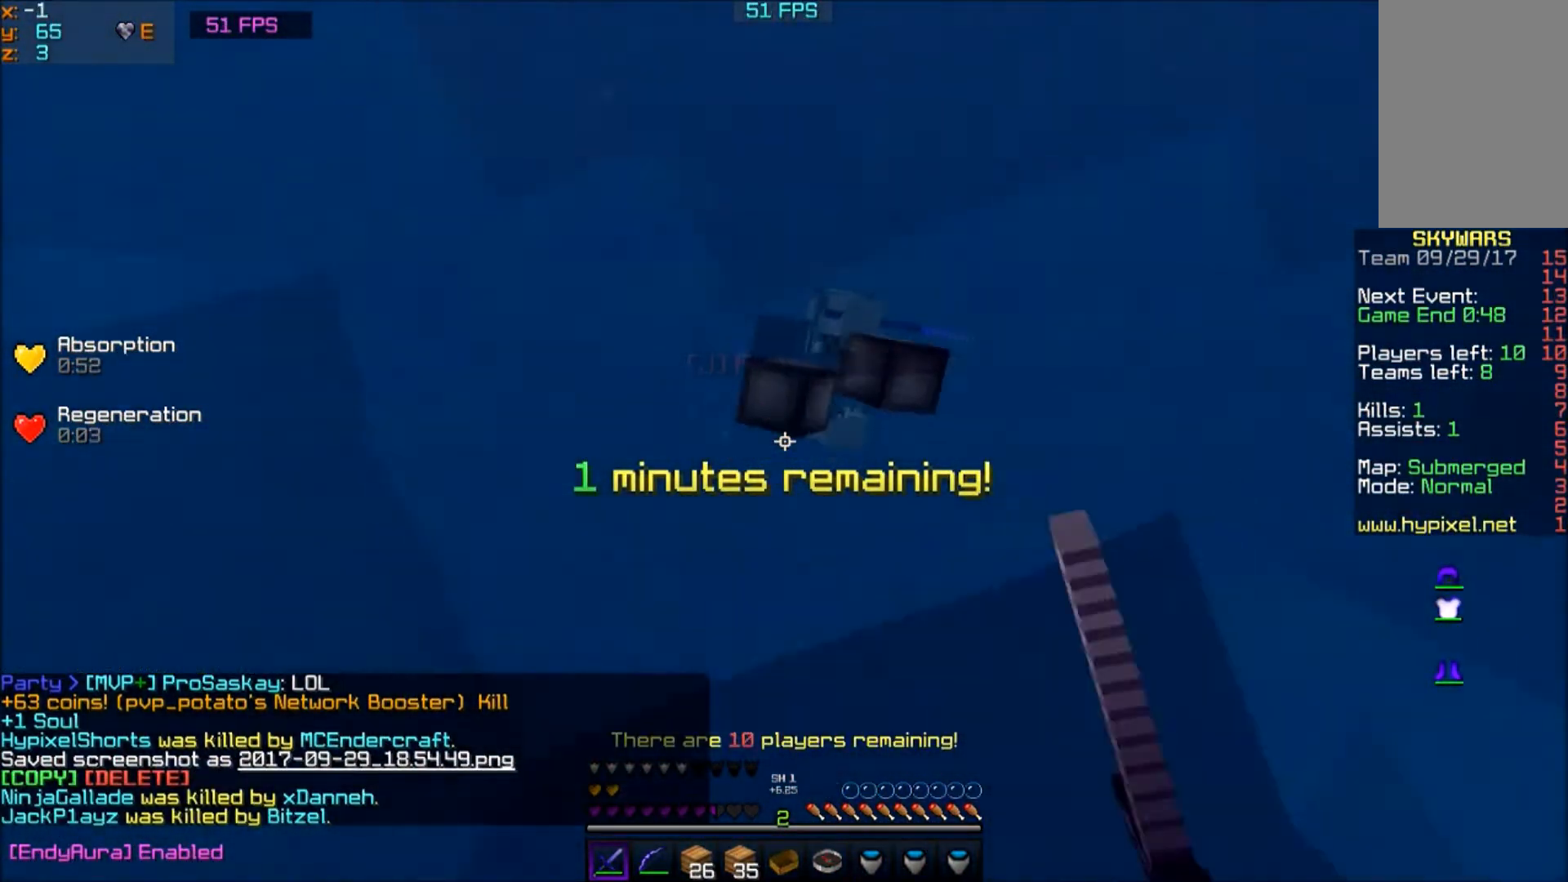
{"keys": ["d"], "mouse": [], "events": [[100, "mouse_left", "up"], [234, "d", "down"], [234, "mouse_left", "down"], [267, "mouse_left", "up"], [267, "w", "up"], [434, "mouse_left", "down"], [467, "mouse_left", "up"]]}
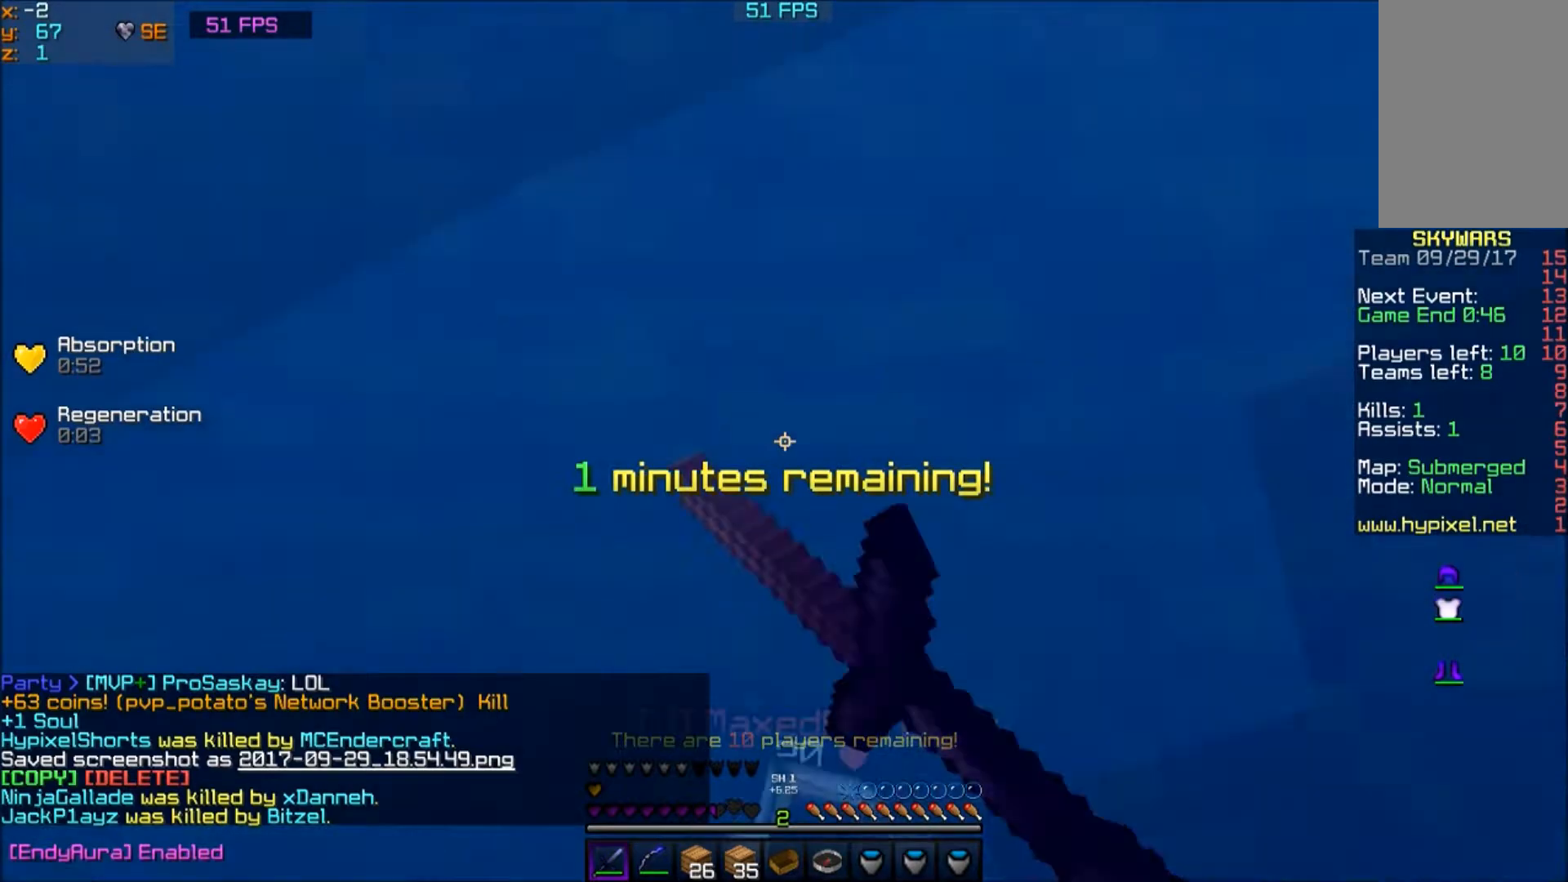
{"keys": ["w"], "mouse": ["left"], "events": [[167, "d", "up"], [233, "w", "down"], [333, "mouse_left", "down"], [400, "mouse_left", "up"], [467, "mouse_left", "down"]]}
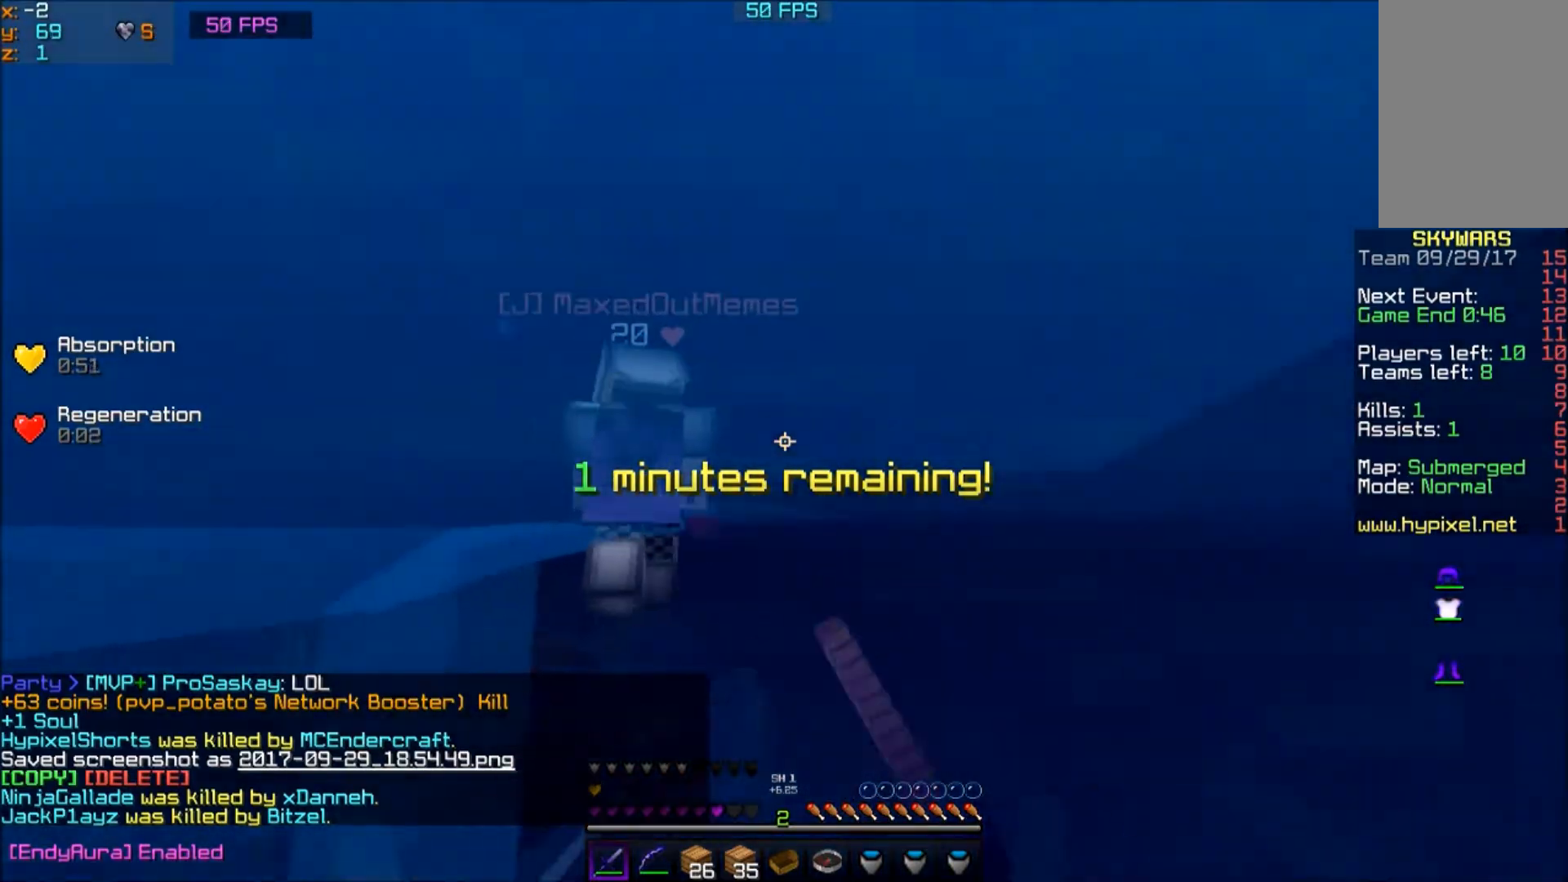
{"keys": ["w"], "mouse": [], "events": [[200, "mouse_left", "up"], [267, "mouse_left", "down"], [367, "mouse_left", "up"], [401, "mouse_left", "down"], [467, "mouse_left", "up"]]}
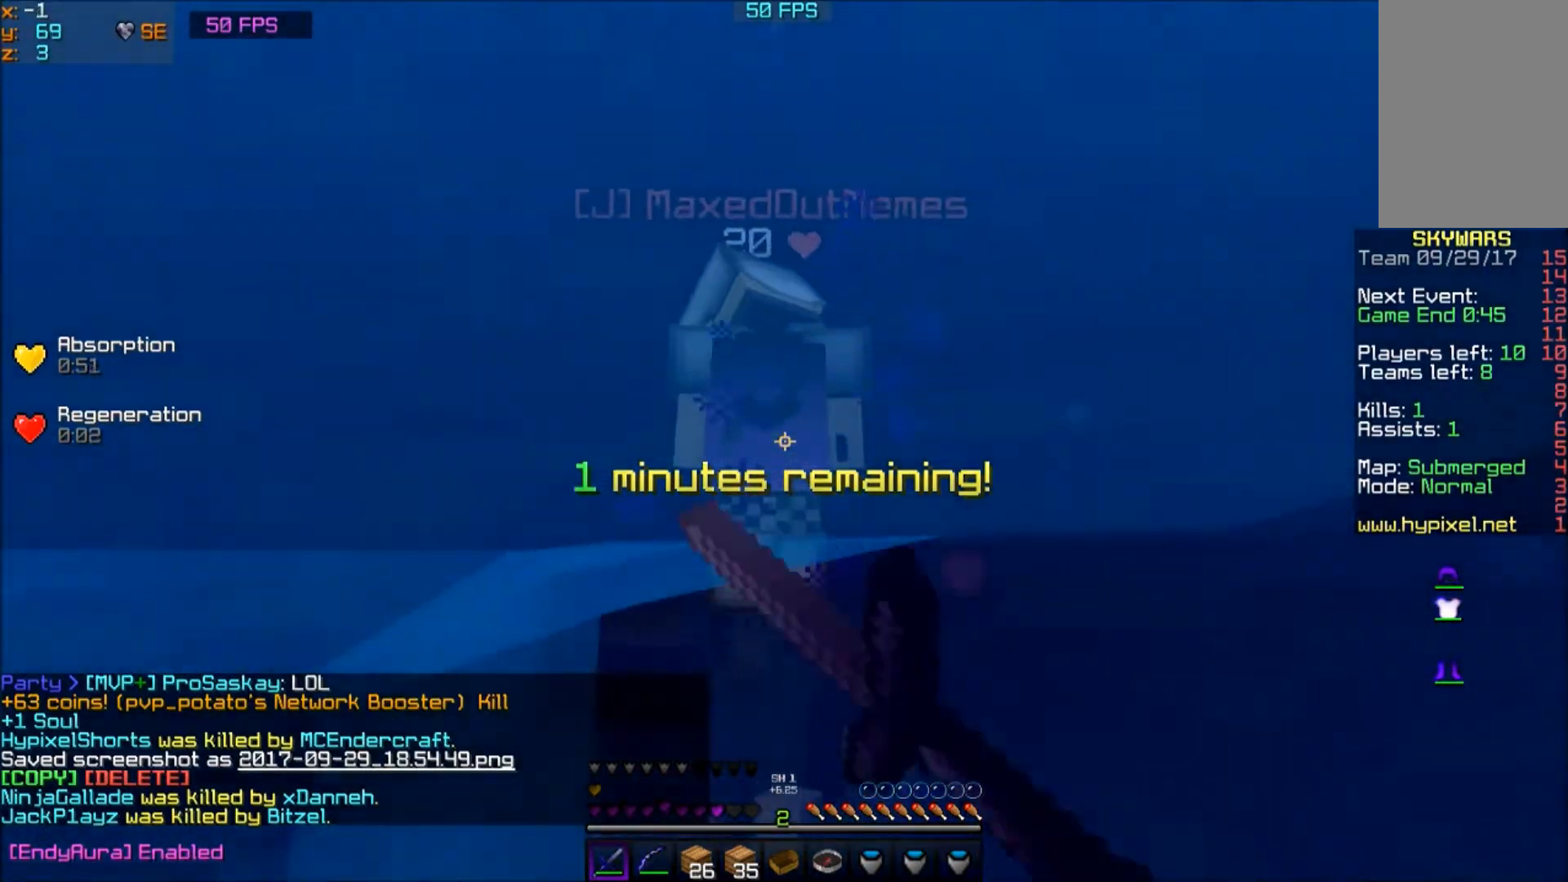
{"keys": ["w"], "mouse": [], "events": [[66, "mouse_left", "down"], [100, "mouse_left", "up"], [133, "mouse_left", "down"], [267, "mouse_left", "up"], [300, "mouse_left", "down"], [367, "mouse_left", "up"], [400, "mouse_left", "down"], [434, "mouse_left", "up"]]}
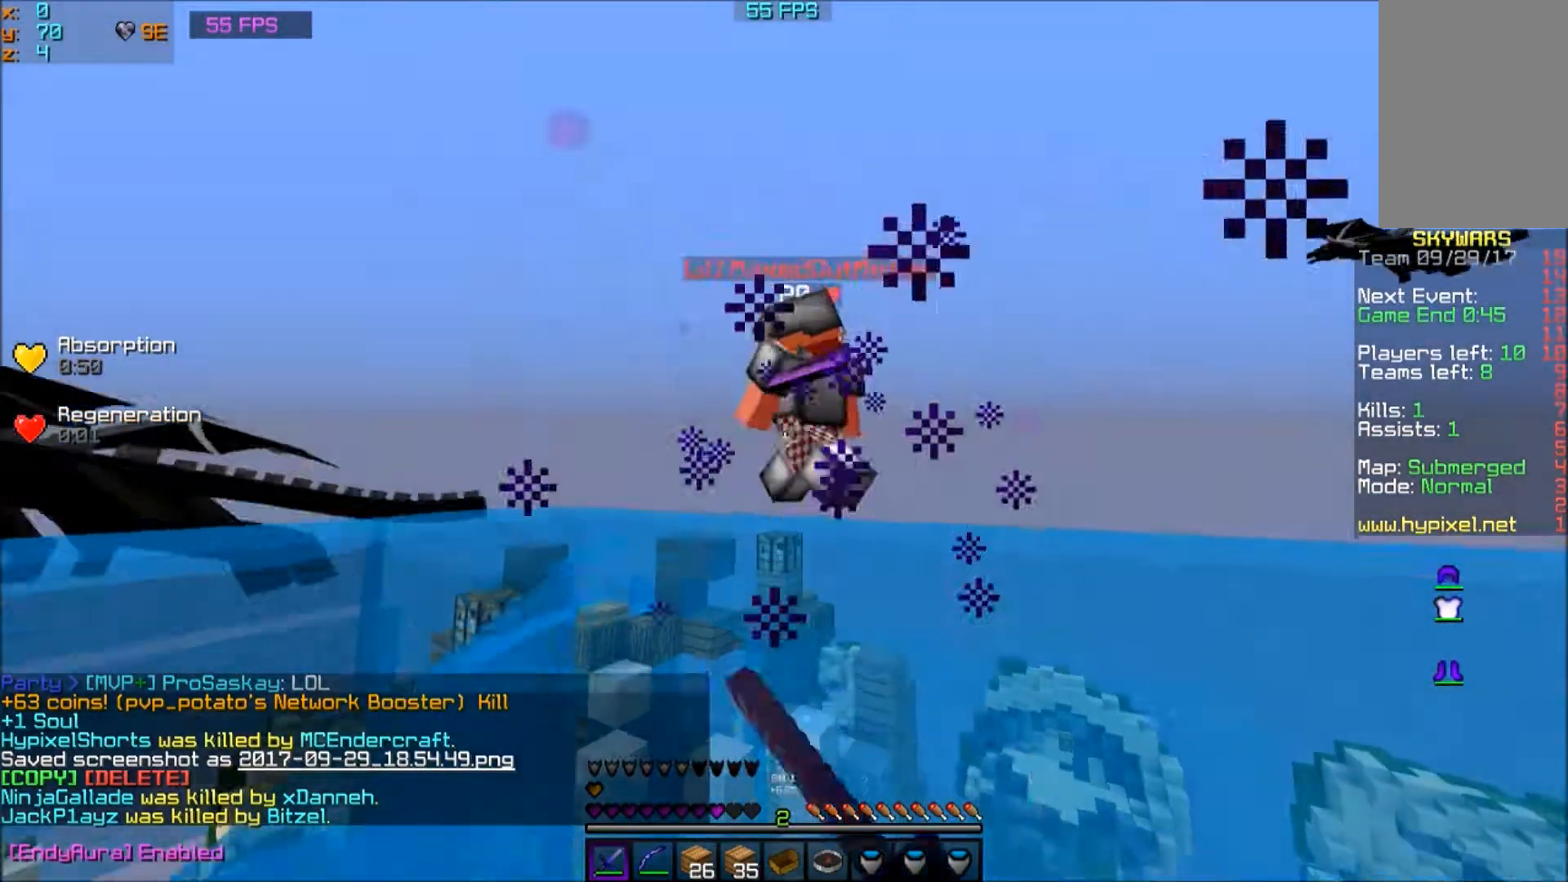
{"keys": ["w"], "mouse": ["left"], "events": [[34, "mouse_left", "down"], [100, "mouse_left", "up"], [200, "mouse_left", "down"], [234, "mouse_left", "up"], [334, "mouse_left", "down"], [401, "mouse_left", "up"], [434, "mouse_left", "down"]]}
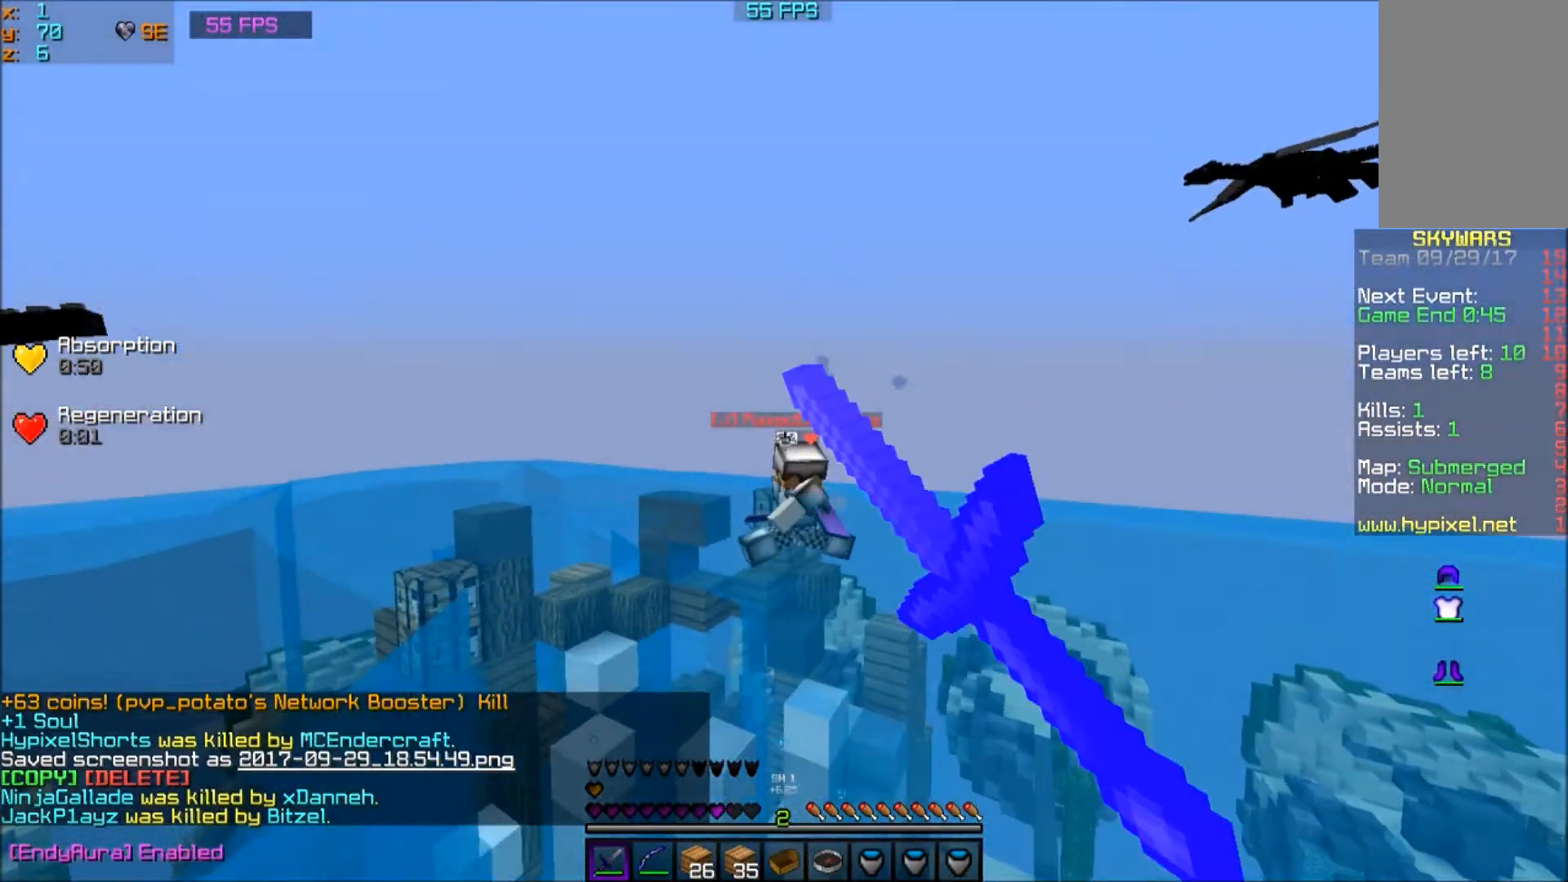
{"keys": ["w"], "mouse": [], "events": [[33, "mouse_left", "up"], [100, "mouse_left", "down"], [200, "mouse_left", "up"], [300, "mouse_left", "down"], [367, "mouse_left", "up"], [400, "mouse_left", "down"], [467, "mouse_left", "up"]]}
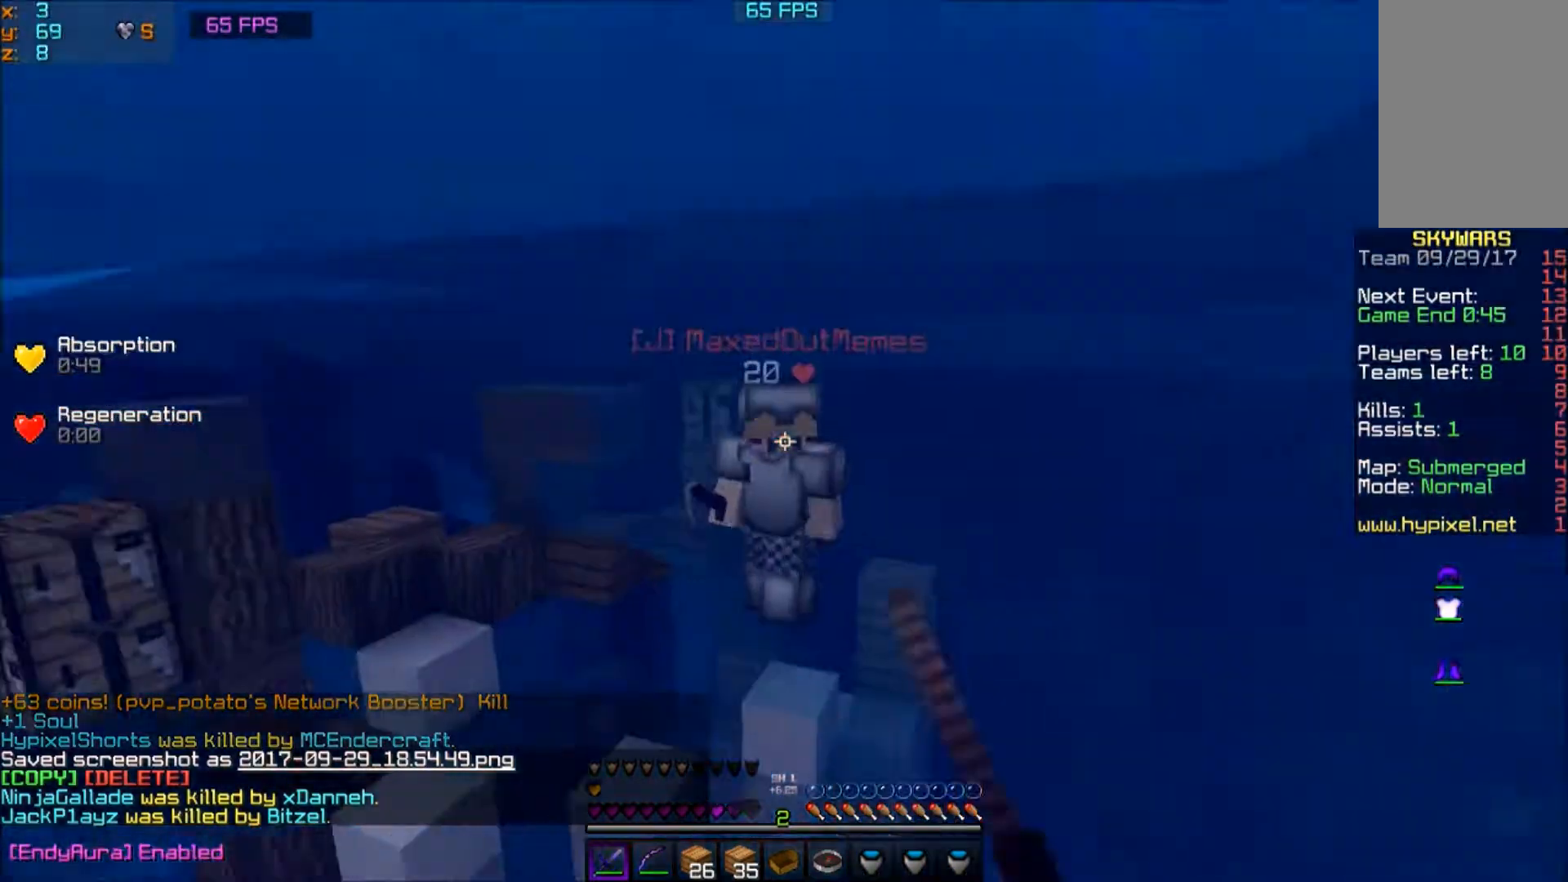
{"keys": ["a", "w"], "mouse": [], "events": [[34, "mouse_left", "down"], [100, "a", "down"], [100, "mouse_left", "up"], [200, "mouse_left", "down"], [234, "mouse_left", "up"], [334, "mouse_left", "down"], [401, "mouse_left", "up"], [434, "mouse_left", "down"], [501, "mouse_left", "up"]]}
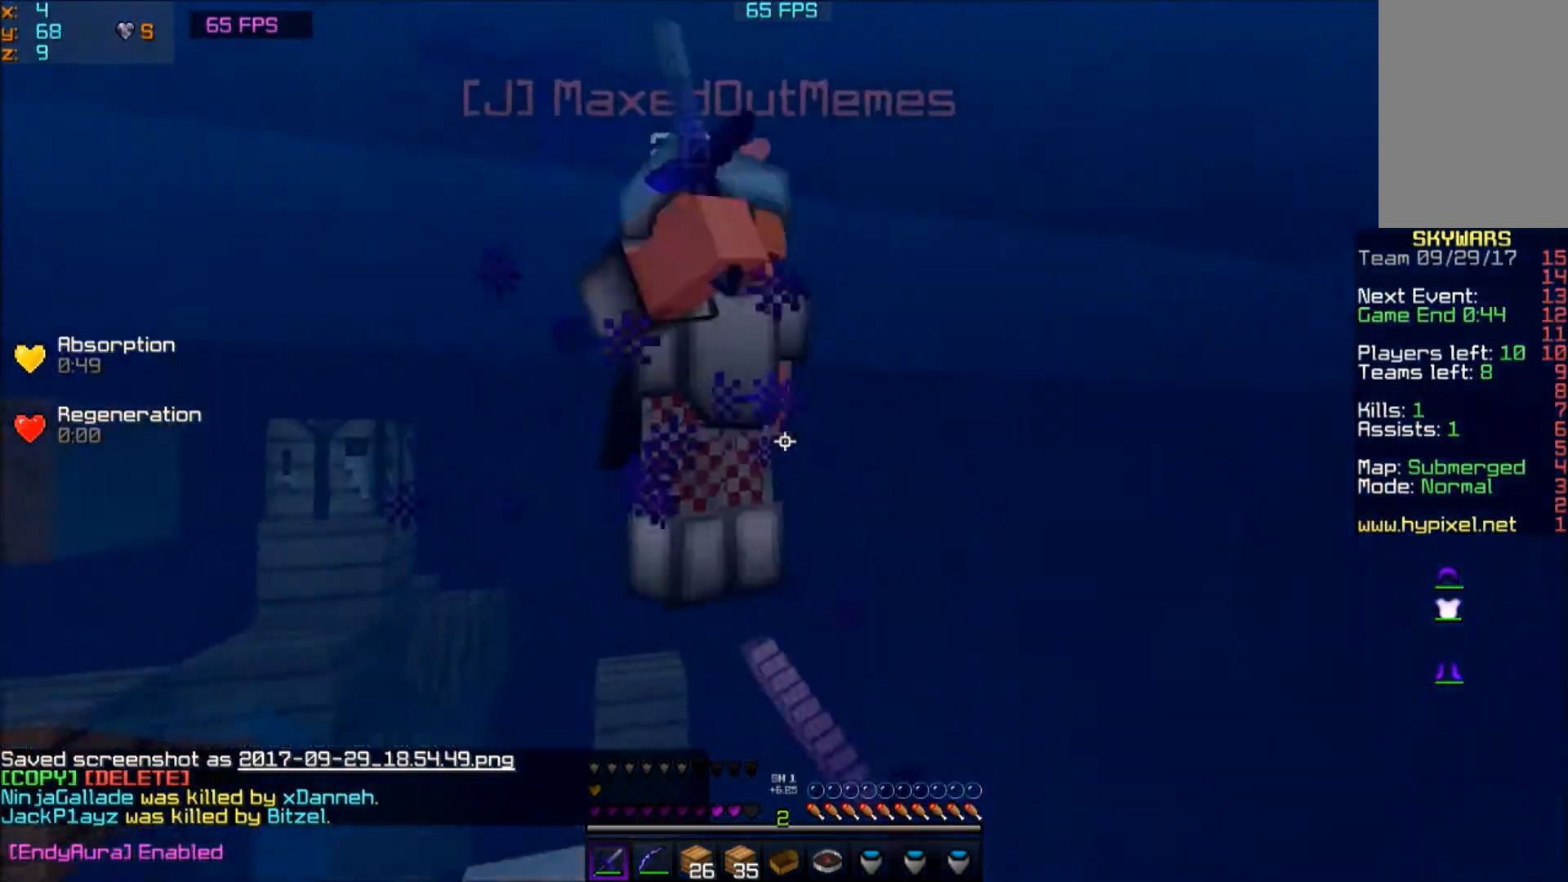
{"keys": ["w"], "mouse": ["left"], "events": [[33, "a", "up"], [100, "d", "down"], [133, "mouse_left", "down"], [233, "mouse_left", "up"], [300, "mouse_left", "down"], [367, "mouse_left", "up"], [400, "mouse_left", "down"], [467, "mouse_left", "up"], [500, "d", "up"], [500, "mouse_left", "down"]]}
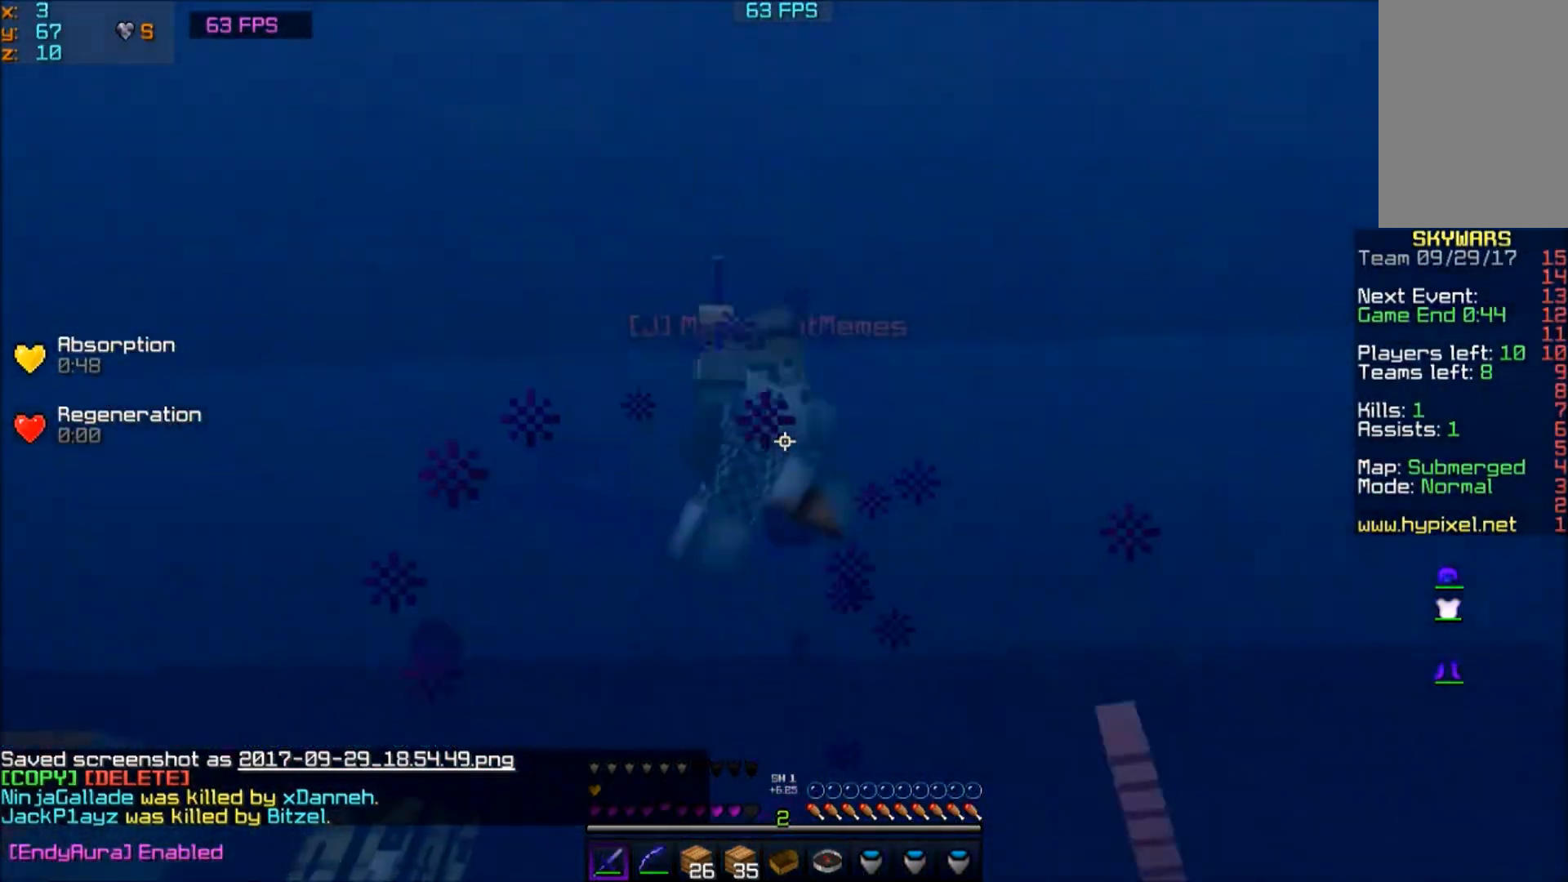
{"keys": ["d", "w"], "mouse": [], "events": [[34, "mouse_left", "up"], [100, "mouse_left", "down"], [167, "mouse_left", "up"], [234, "mouse_left", "down"], [301, "mouse_left", "up"], [367, "mouse_left", "down"], [401, "mouse_left", "up"], [434, "d", "down"], [434, "mouse_left", "down"], [501, "mouse_left", "up"]]}
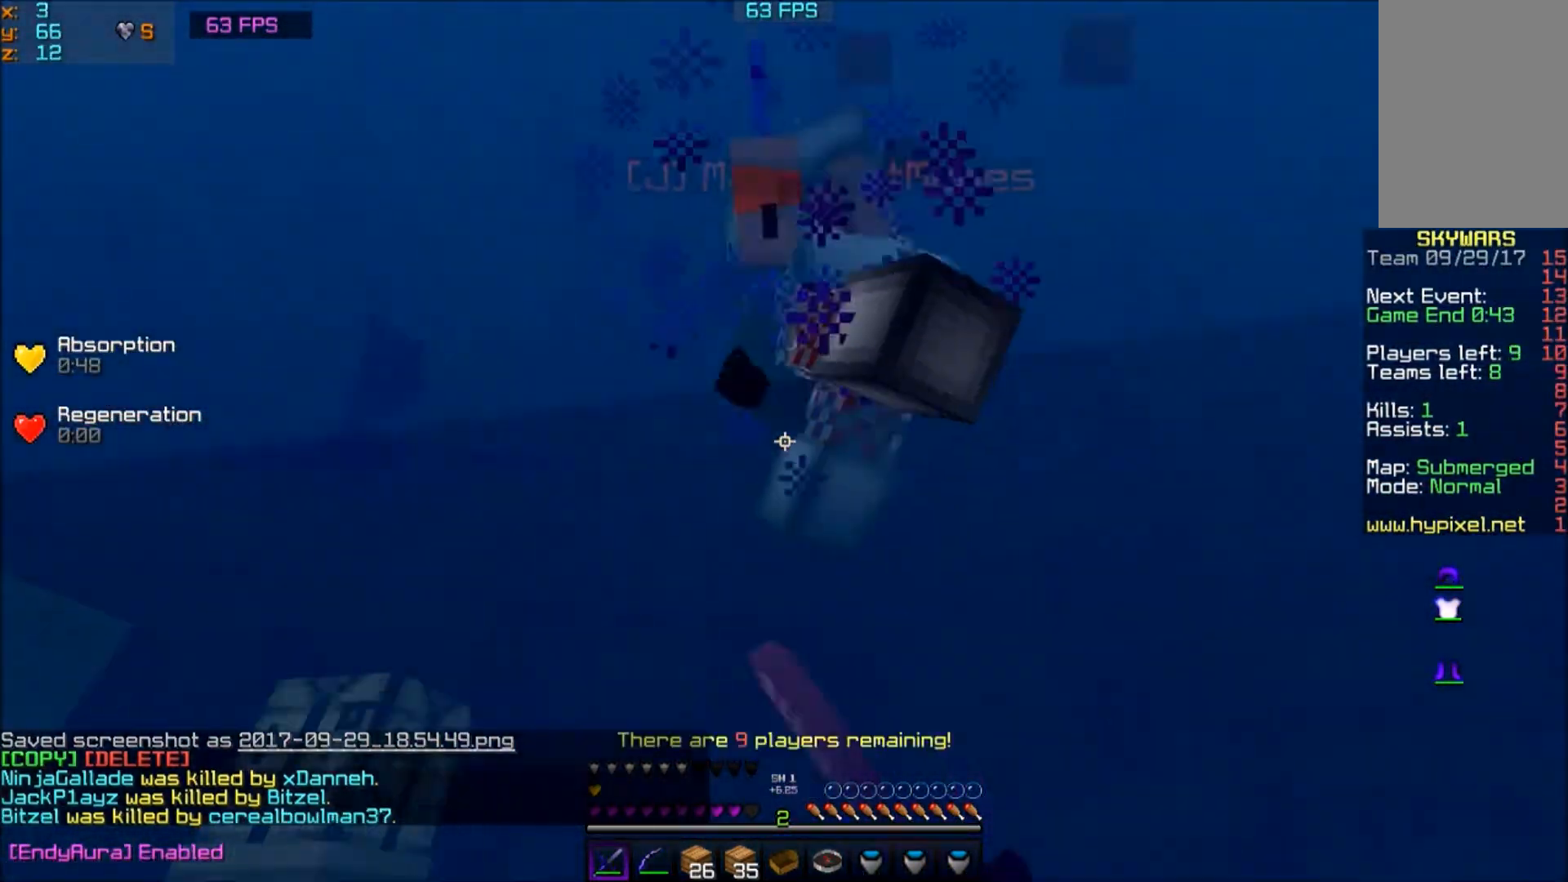
{"keys": ["d", "w"], "mouse": ["left"], "events": [[33, "mouse_left", "down"], [33, "w", "up"], [133, "mouse_left", "up"], [233, "mouse_left", "down"], [233, "w", "down"], [267, "mouse_left", "up"], [333, "mouse_left", "down"], [367, "mouse_left", "up"], [400, "mouse_left", "down"], [434, "mouse_left", "up"], [500, "mouse_left", "down"]]}
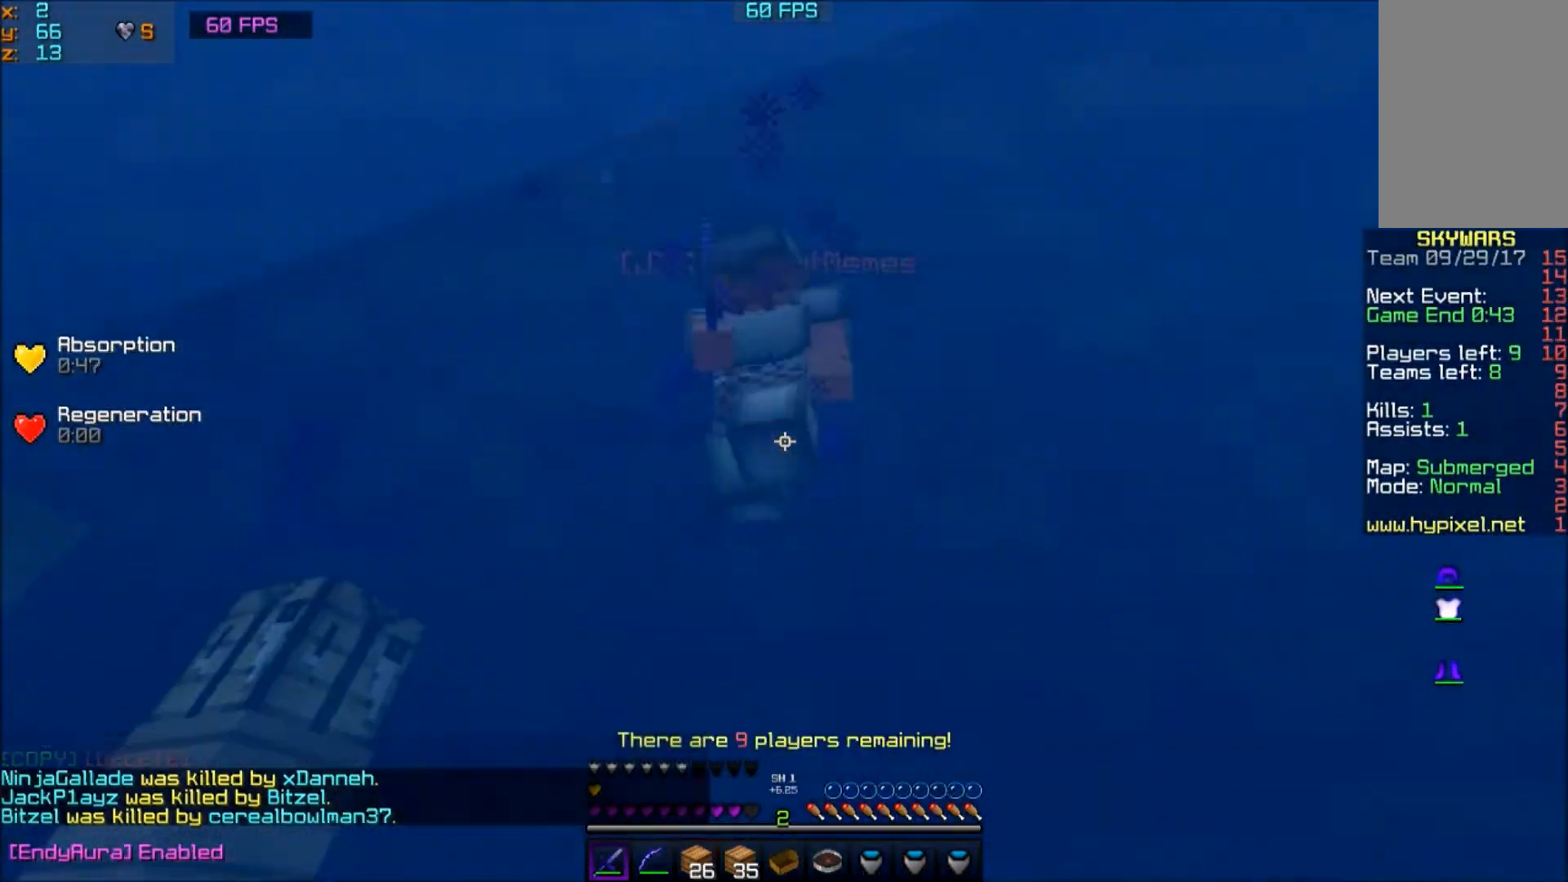
{"keys": [], "mouse": ["left"], "events": [[34, "mouse_left", "up"], [134, "mouse_left", "down"], [200, "mouse_left", "up"], [234, "d", "up"], [234, "mouse_left", "down"], [301, "mouse_left", "up"], [334, "mouse_left", "down"], [434, "mouse_left", "up"], [501, "mouse_left", "down"], [501, "w", "up"]]}
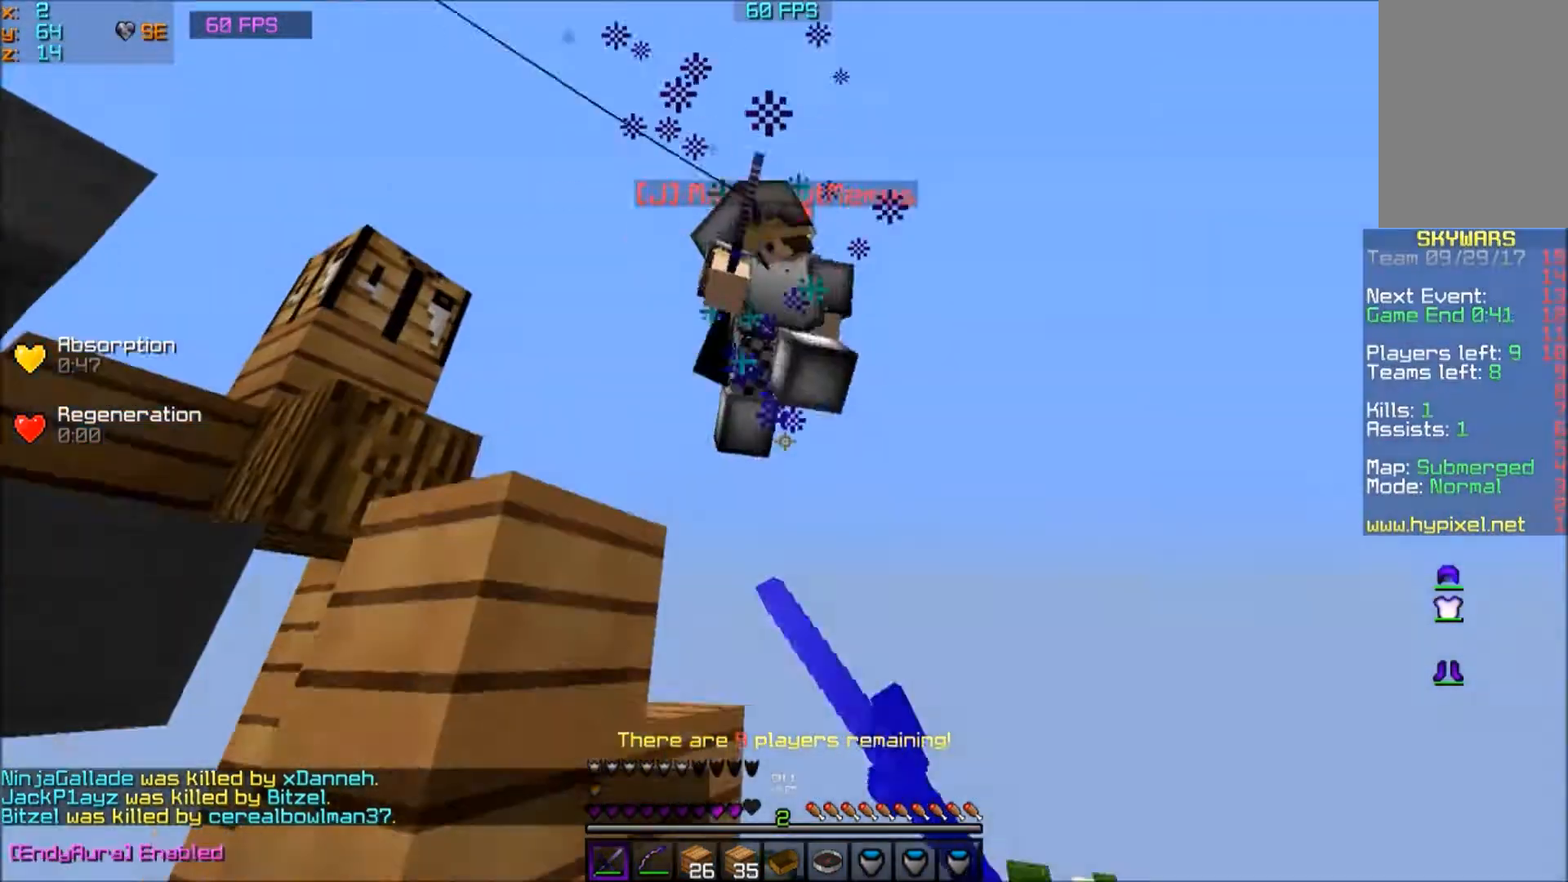
{"keys": [], "mouse": ["left"], "events": [[33, "mouse_left", "up"], [133, "mouse_left", "down"], [133, "w", "down"], [200, "mouse_left", "up"], [233, "mouse_left", "down"], [300, "mouse_left", "up"], [400, "mouse_left", "down"], [467, "mouse_left", "up"], [500, "mouse_left", "down"], [500, "w", "up"]]}
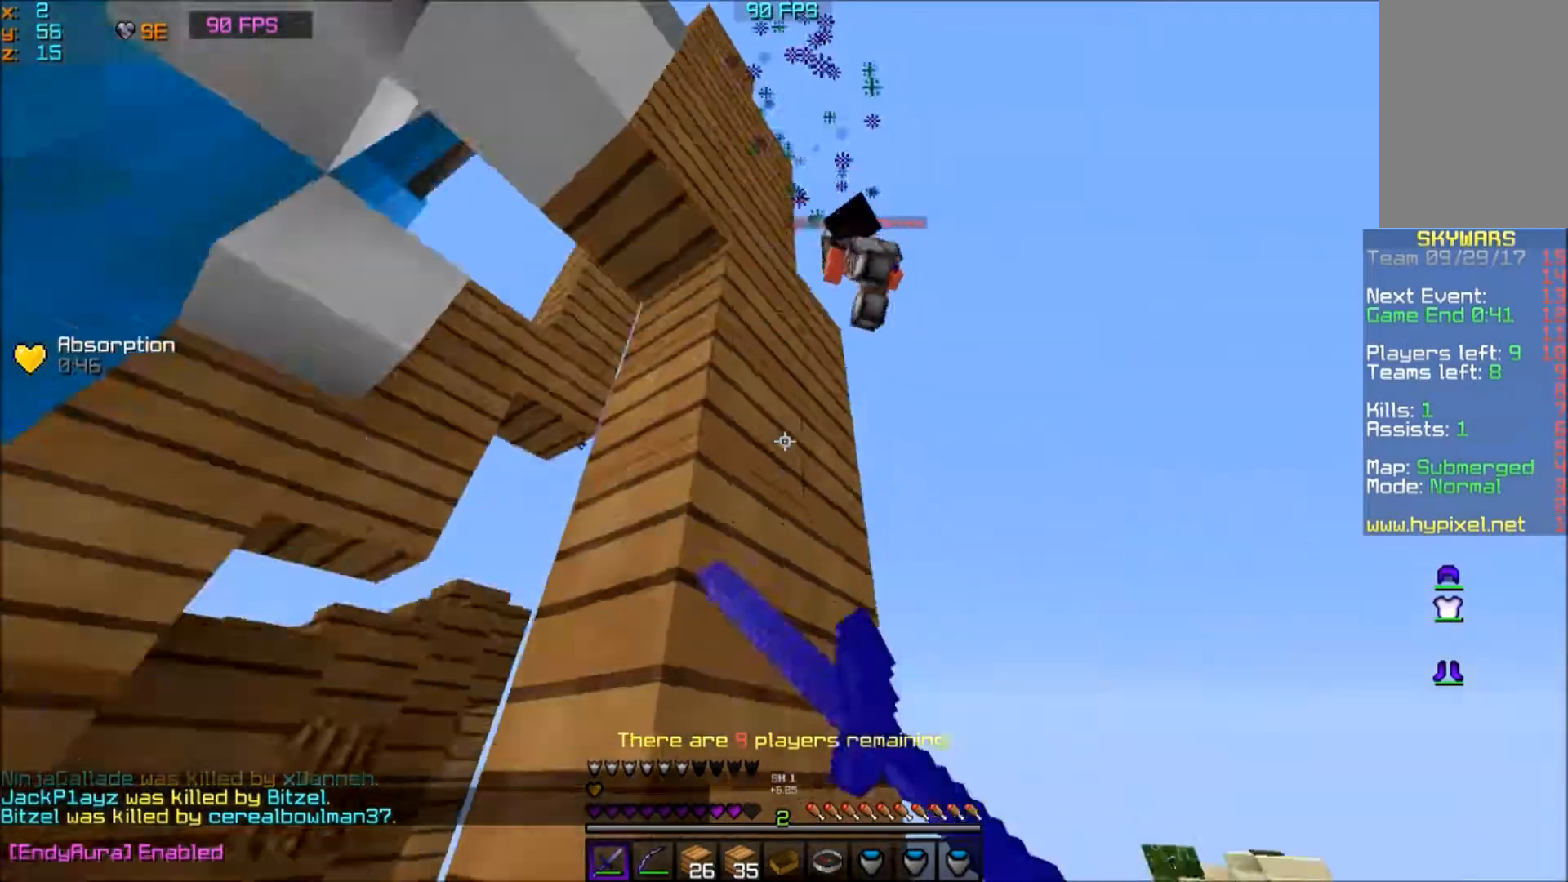
{"keys": [], "mouse": [], "events": [[100, "mouse_left", "up"], [134, "mouse_left", "down"], [234, "mouse_left", "up"], [301, "d", "down"], [434, "d", "up"]]}
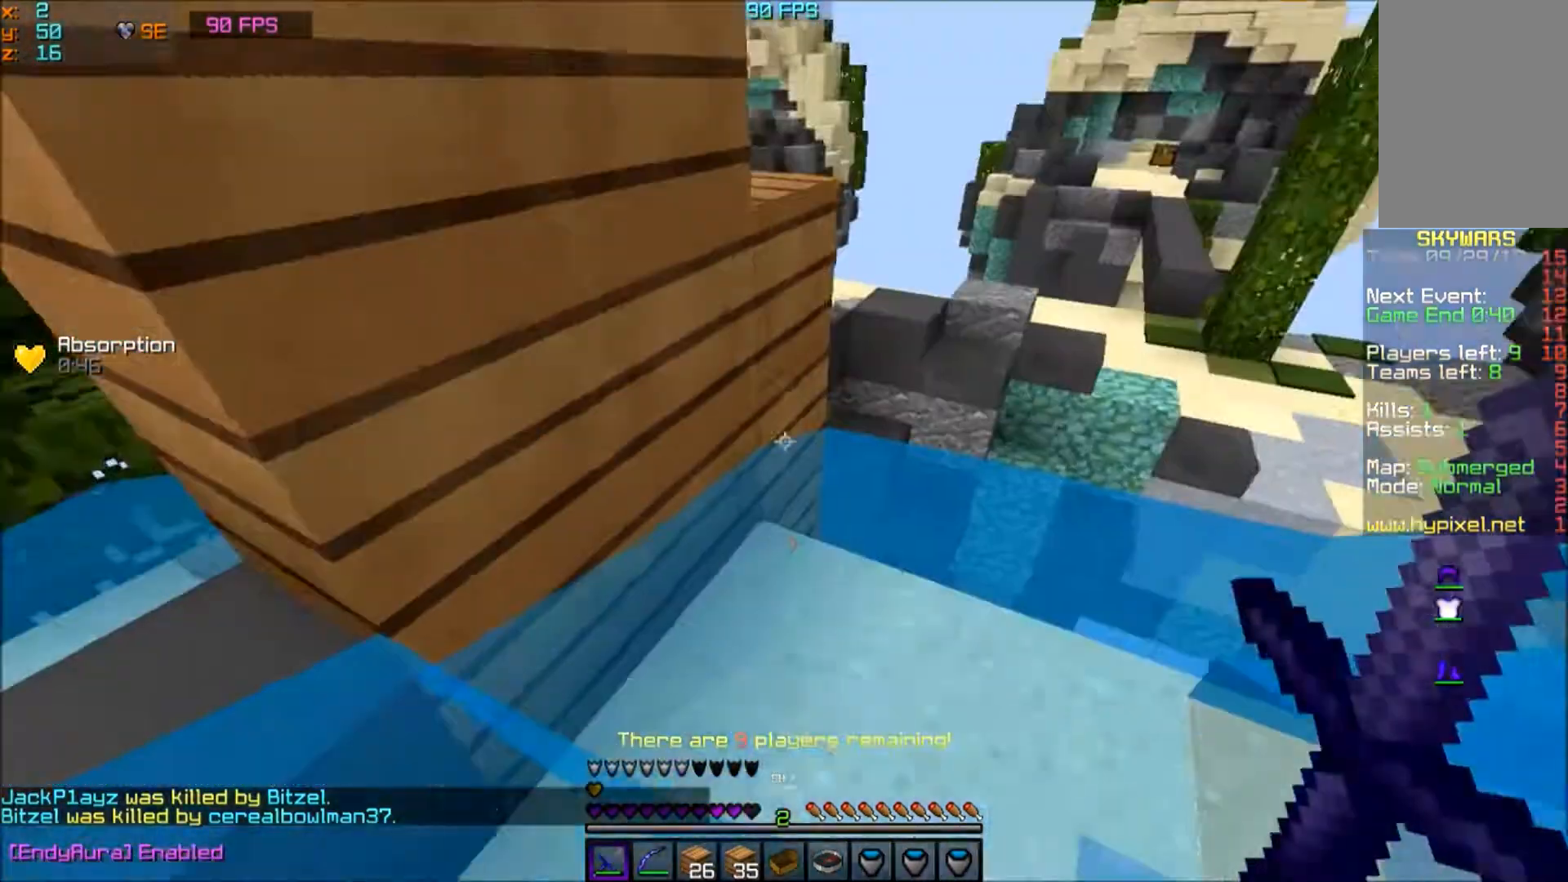
{"keys": ["s"], "mouse": [], "events": [[100, "a", "down"], [300, "a", "up"], [367, "s", "down"]]}
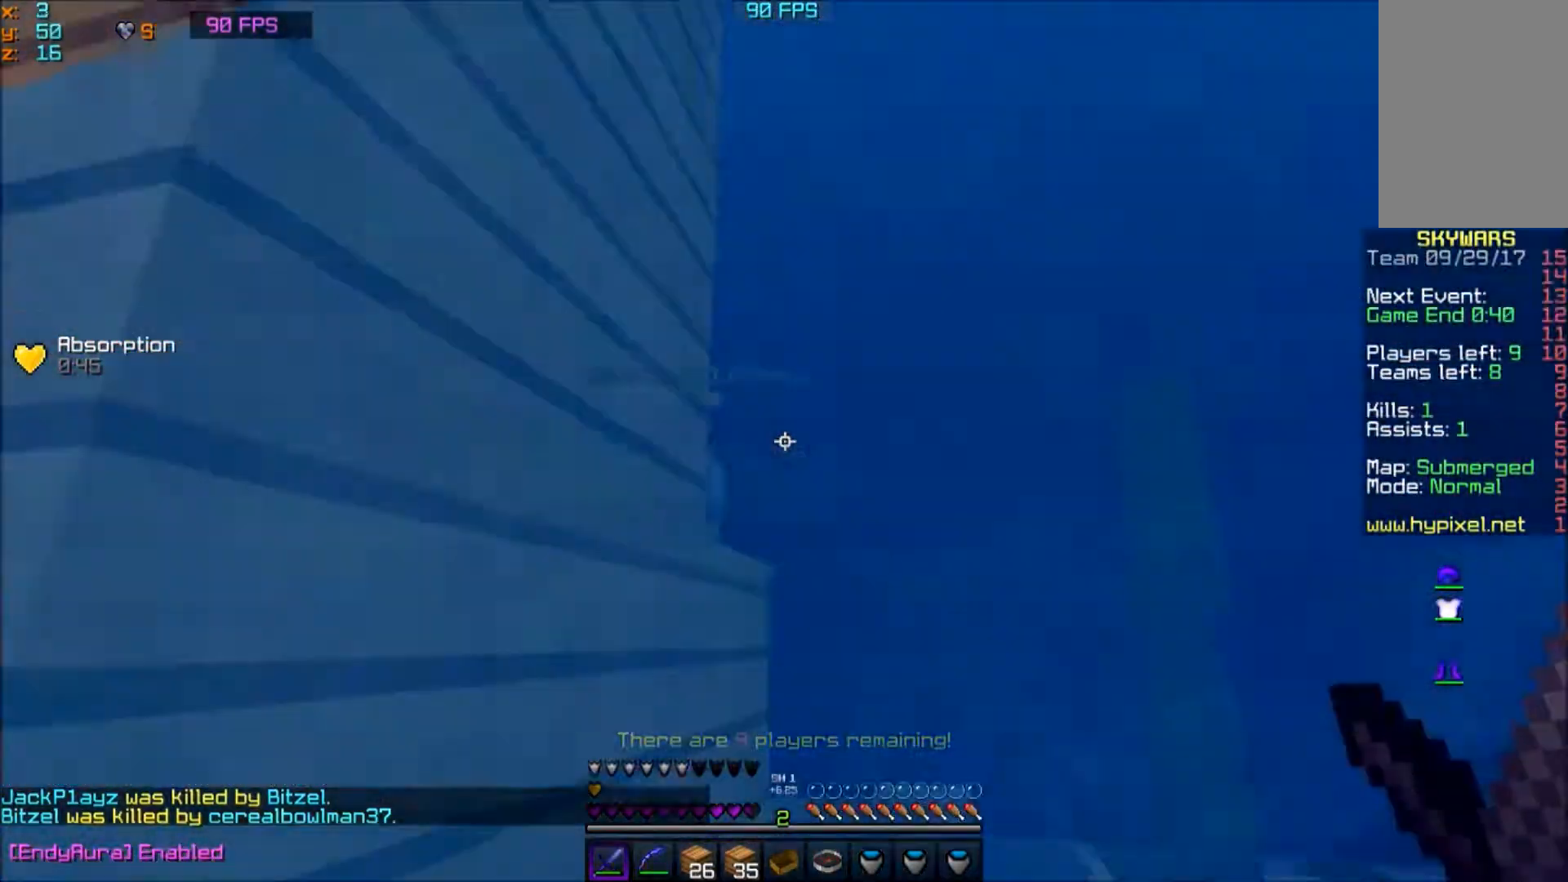
{"keys": ["d", "w"], "mouse": [], "events": [[334, "s", "up"], [334, "w", "down"], [501, "d", "down"]]}
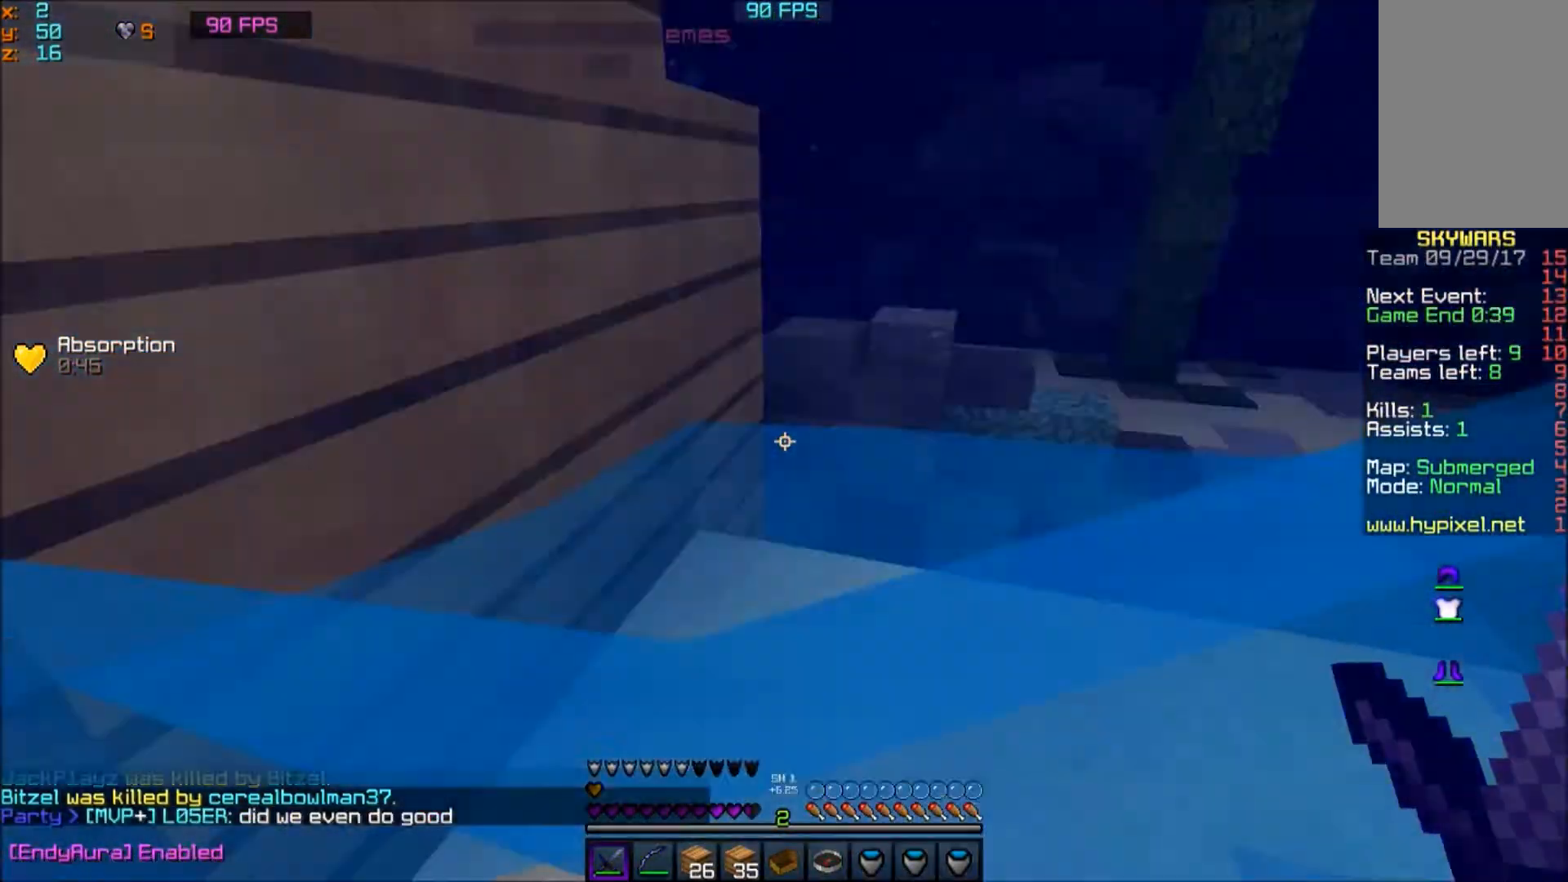
{"keys": ["a", "w"], "mouse": [], "events": [[233, "d", "up"], [367, "a", "down"], [367, "mouse_left", "down"], [500, "mouse_left", "up"]]}